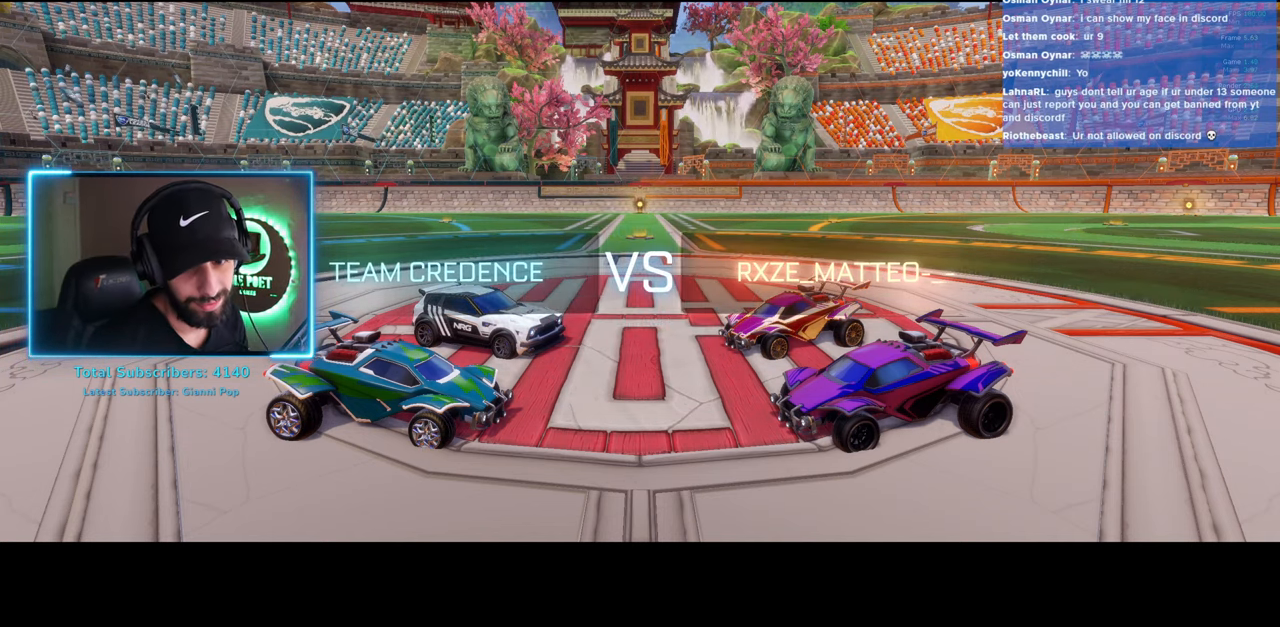
Gameplay with keyboard and mouse; each line is a JSON object with the keys and mouse buttons held at the frame after it. "events" lists presses ("down") and releases ("up") of "a", "ctrl", "d", "e", "q", "s", "shift", "space", "w", "mouse_left", "mouse_wheel", "mouse_right", "mouse_mb4" and "mouse_mb5" between this image and that frame as [ms after this image, input, new state], when the widget could be followed in between. "mouse_left", "mouse_wheel", "mouse_right", "mouse_mb4", "mouse_mb5" = the "left", "wheel", "right", "mb4", "mb5" buttons of the "mouse" list. No other keys are recorded. "wheel" means that the mouse wheel is clicked or scrolled. Mouse movement is not recorded.
{"keys": [], "mouse": [], "events": [[183, "mouse_wheel", "down"], [266, "mouse_wheel", "up"]]}
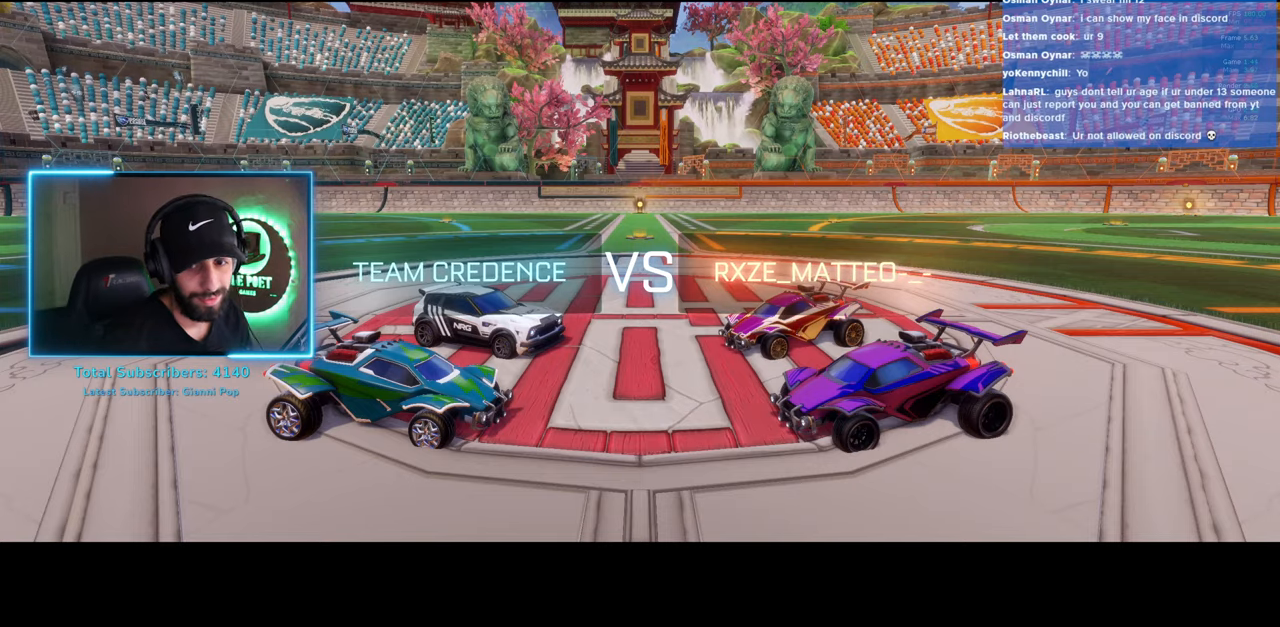
{"keys": [], "mouse": [], "events": []}
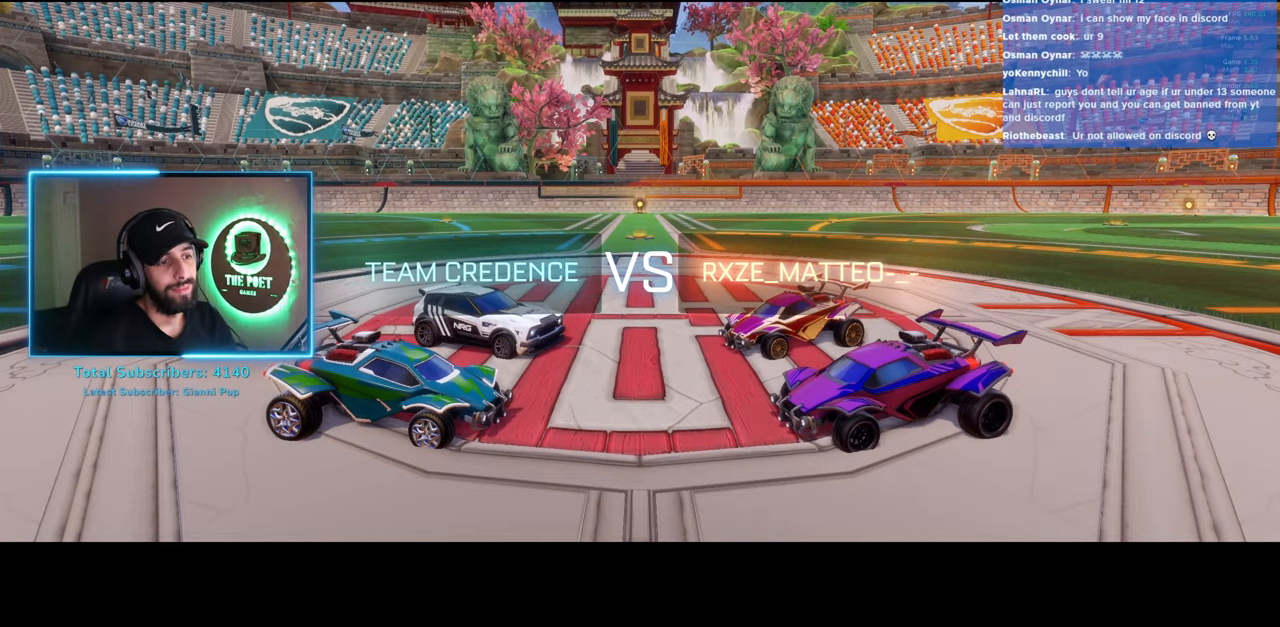
{"keys": [], "mouse": [], "events": []}
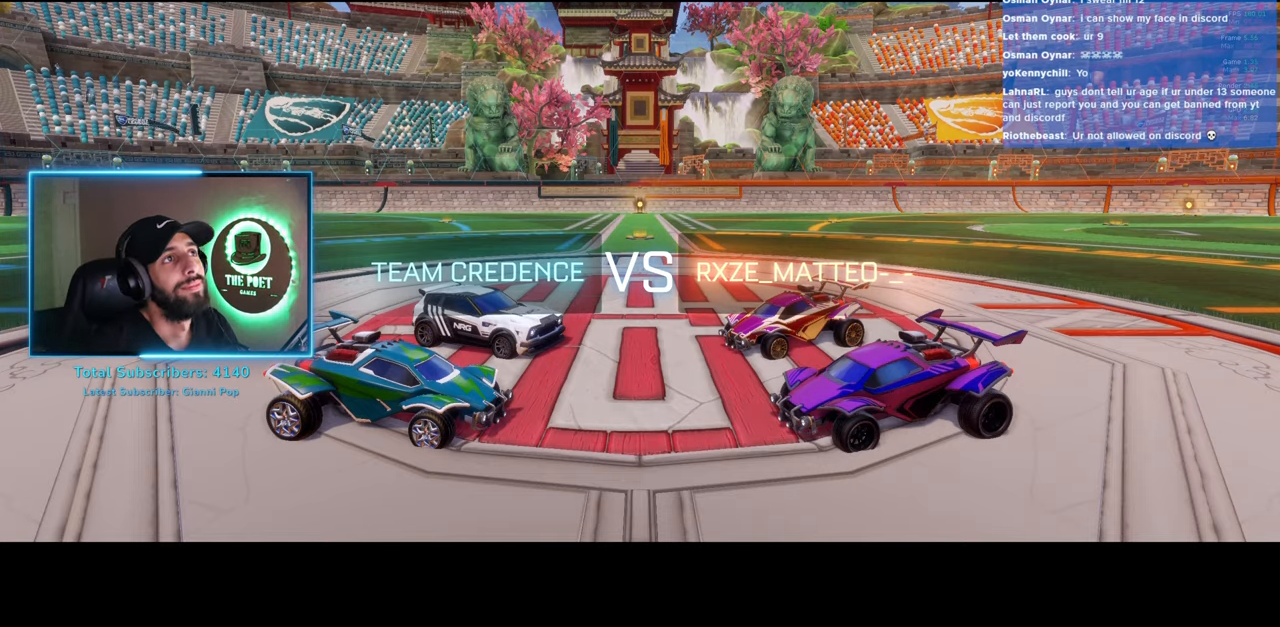
{"keys": [], "mouse": ["wheel"], "events": [[466, "mouse_wheel", "down"]]}
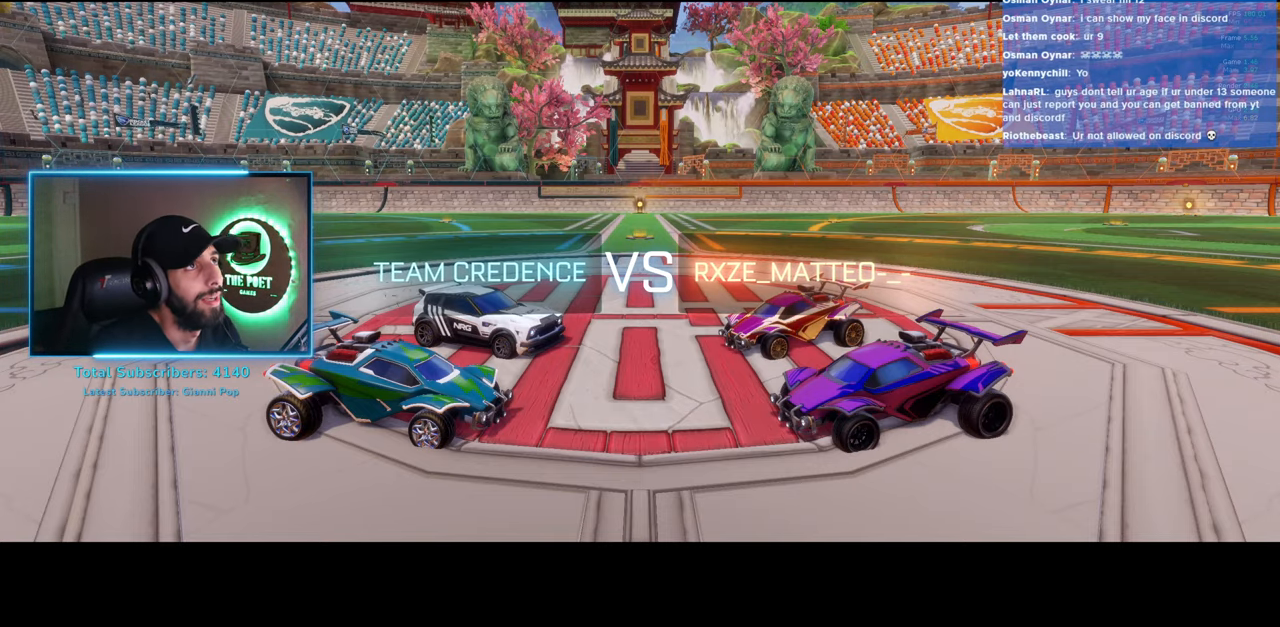
{"keys": [], "mouse": [], "events": [[50, "mouse_wheel", "up"], [133, "mouse_wheel", "down"], [216, "mouse_wheel", "up"]]}
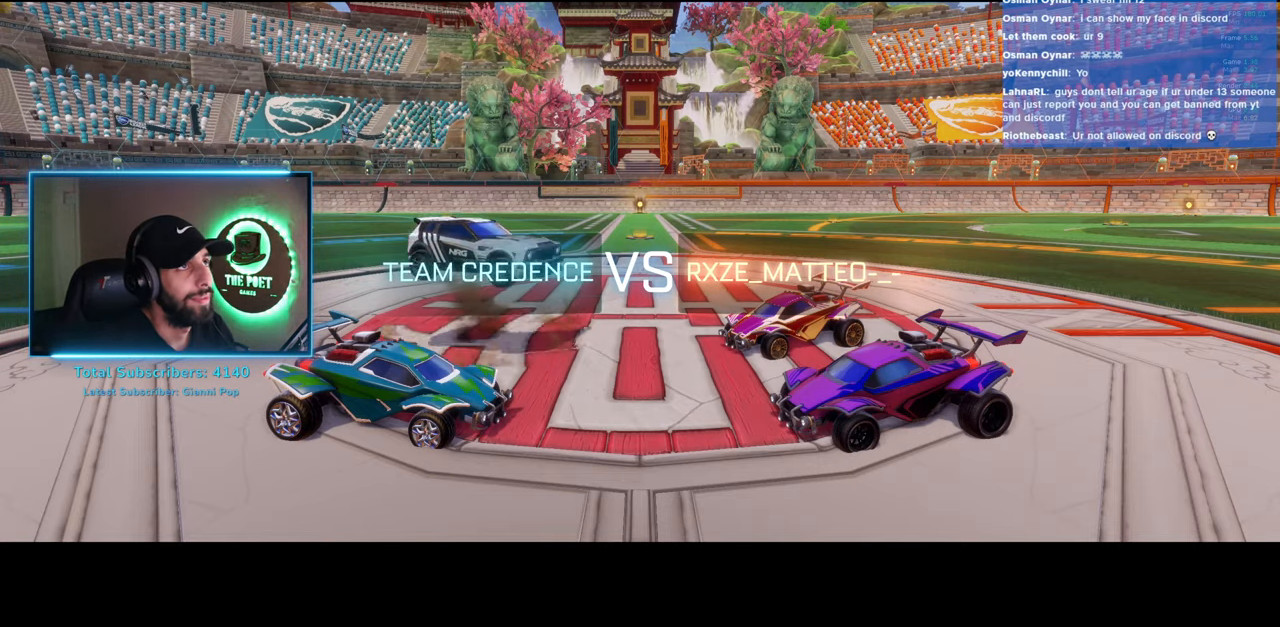
{"keys": ["w"], "mouse": ["wheel"], "events": [[116, "w", "down"], [316, "mouse_wheel", "down"], [416, "mouse_wheel", "up"], [500, "mouse_wheel", "down"]]}
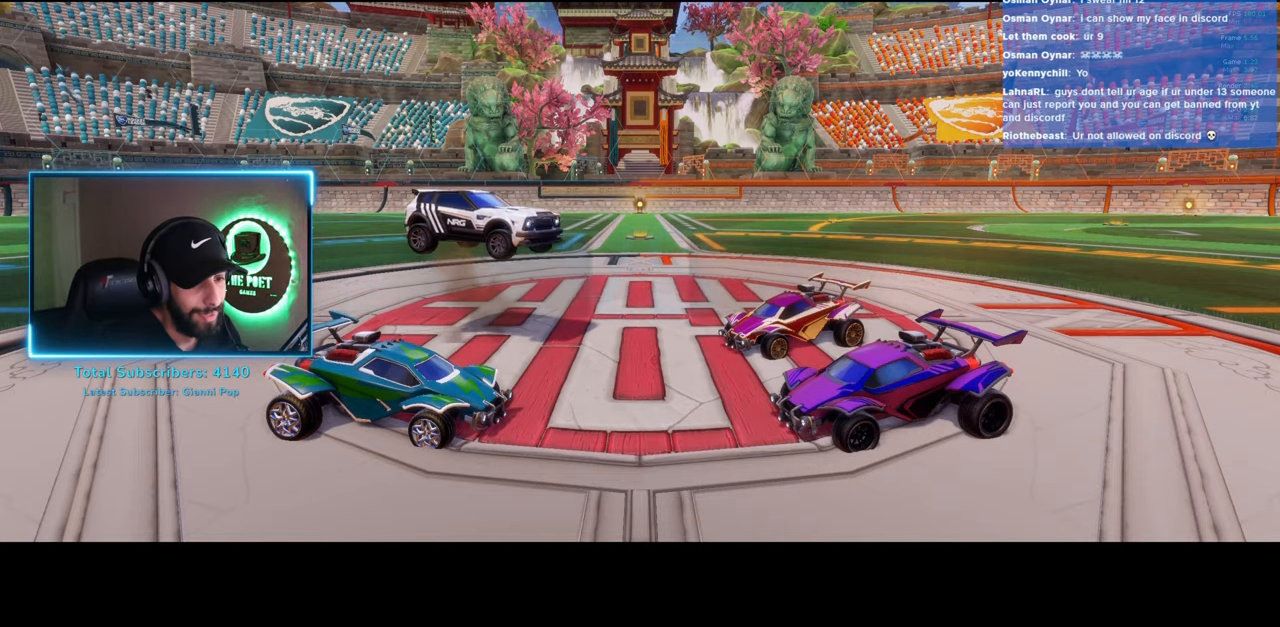
{"keys": [], "mouse": [], "events": [[33, "w", "up"], [83, "mouse_wheel", "up"]]}
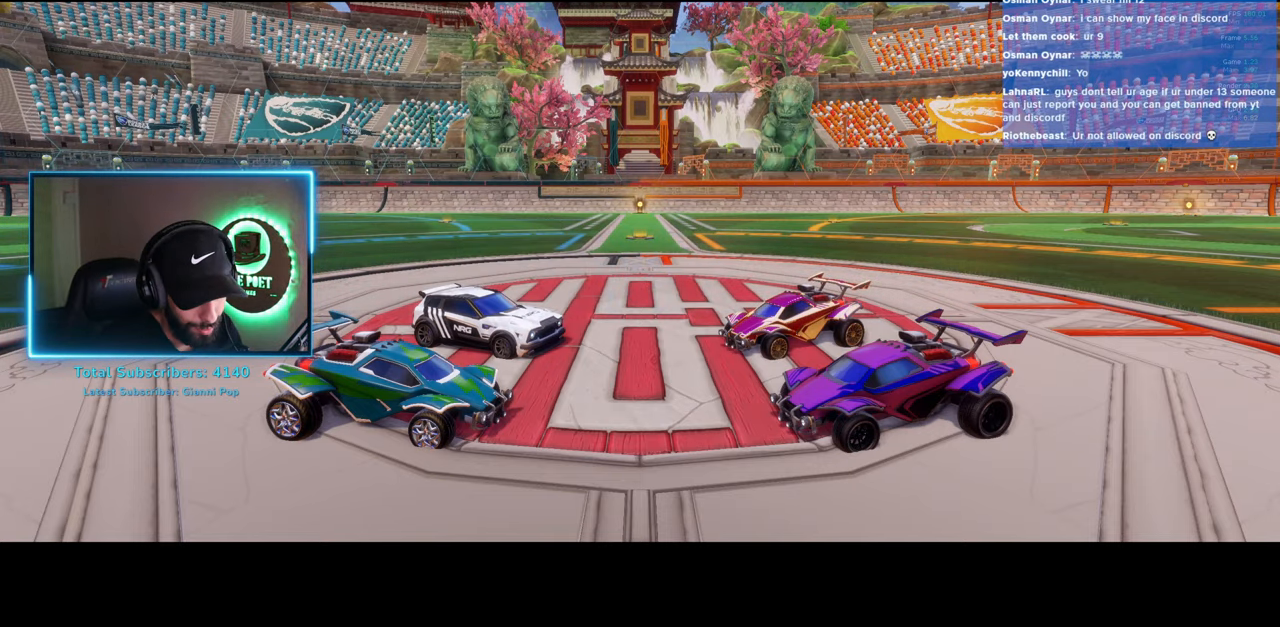
{"keys": [], "mouse": [], "events": []}
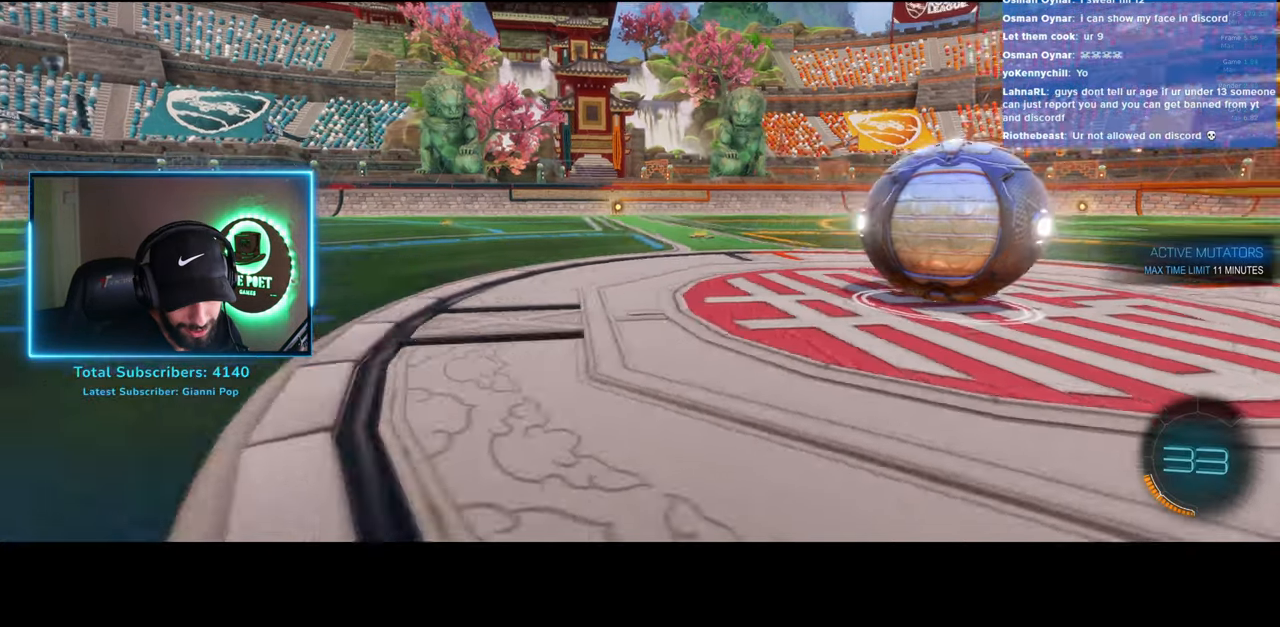
{"keys": [], "mouse": [], "events": []}
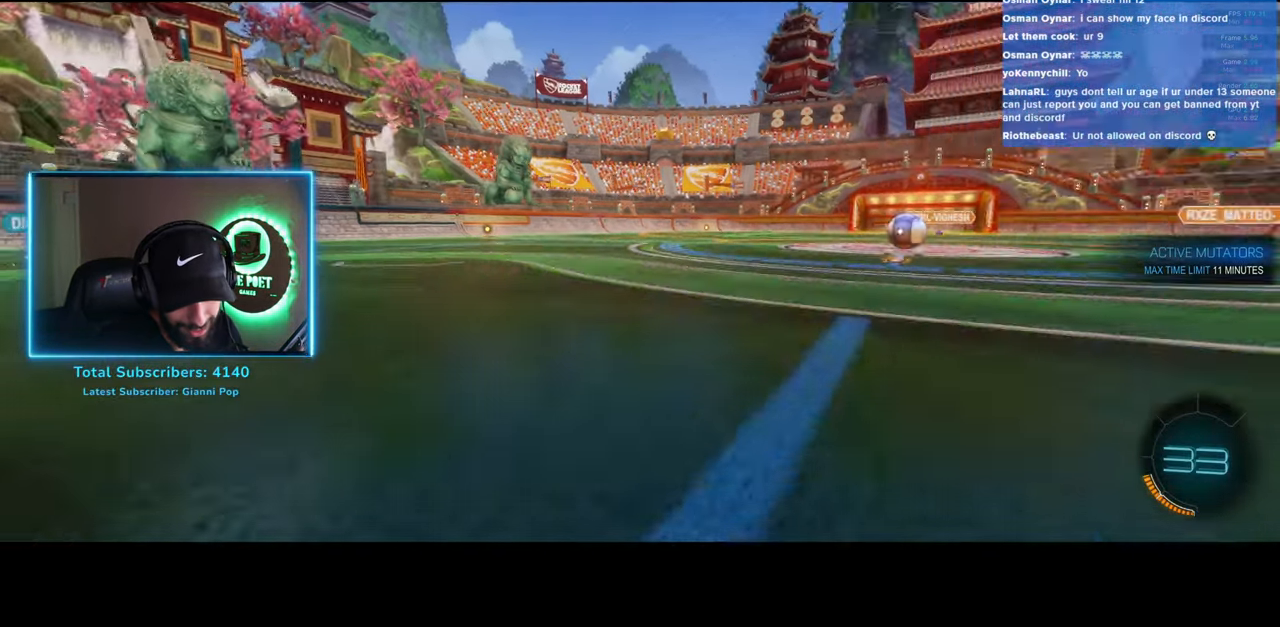
{"keys": [], "mouse": [], "events": []}
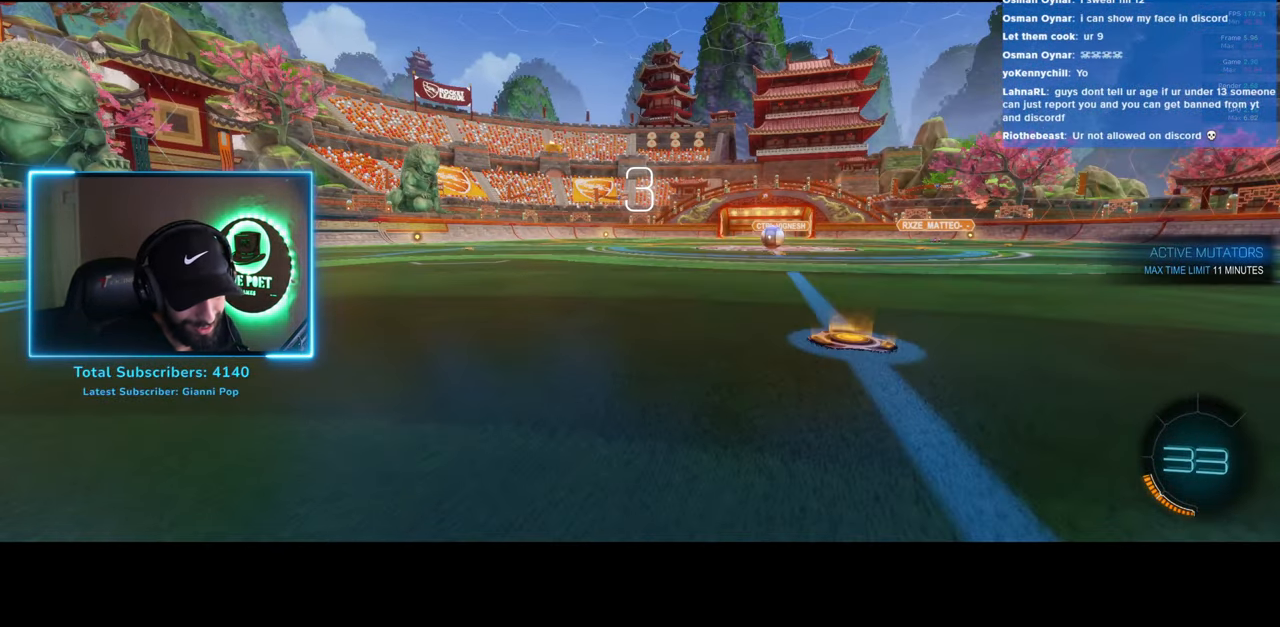
{"keys": ["w"], "mouse": [], "events": [[133, "w", "down"], [183, "mouse_wheel", "down"], [250, "mouse_wheel", "up"]]}
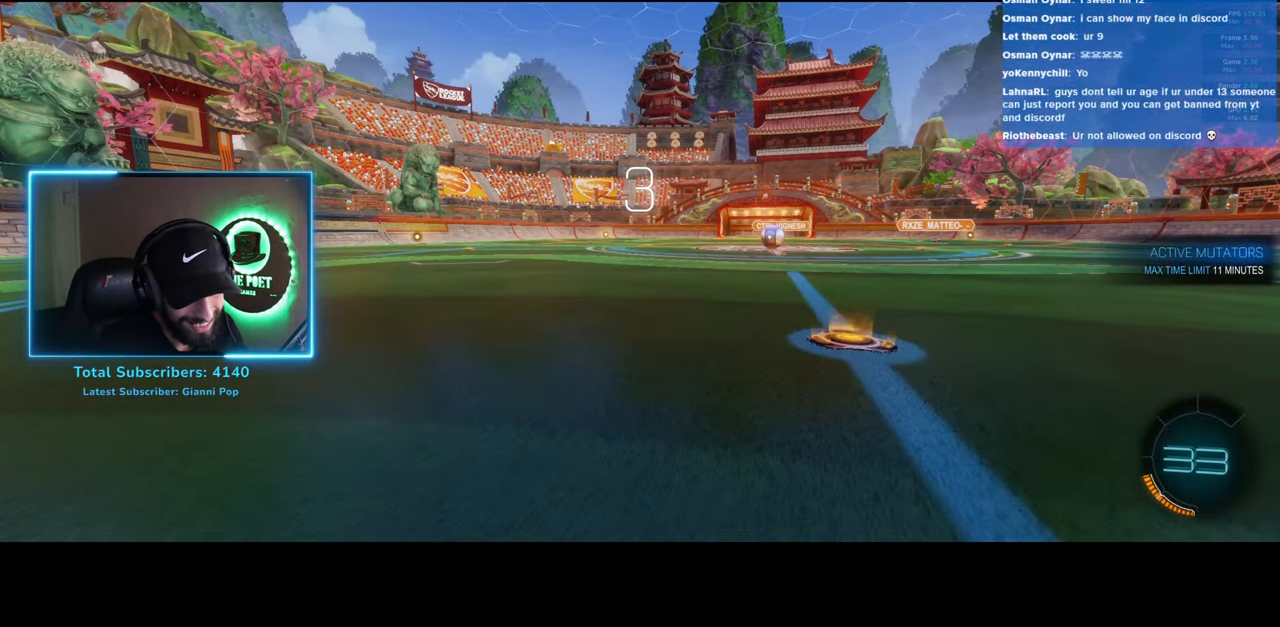
{"keys": ["w"], "mouse": ["wheel"], "events": [[416, "mouse_wheel", "down"]]}
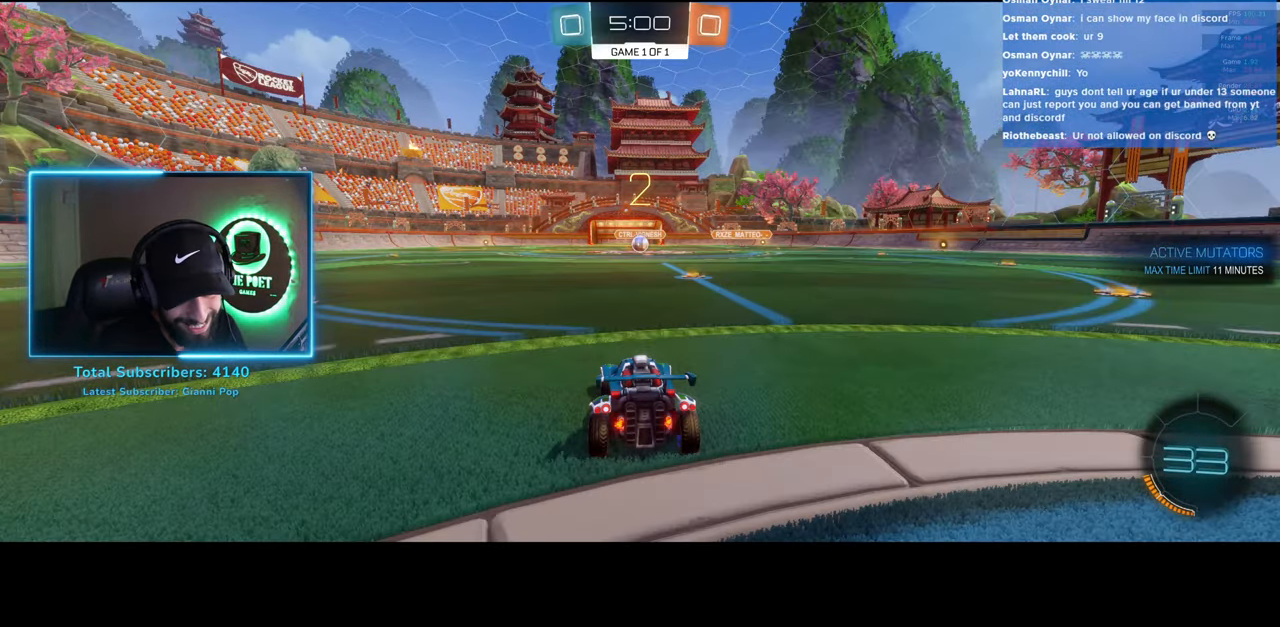
{"keys": ["w"], "mouse": [], "events": [[33, "mouse_wheel", "up"], [100, "mouse_wheel", "down"], [166, "mouse_wheel", "up"]]}
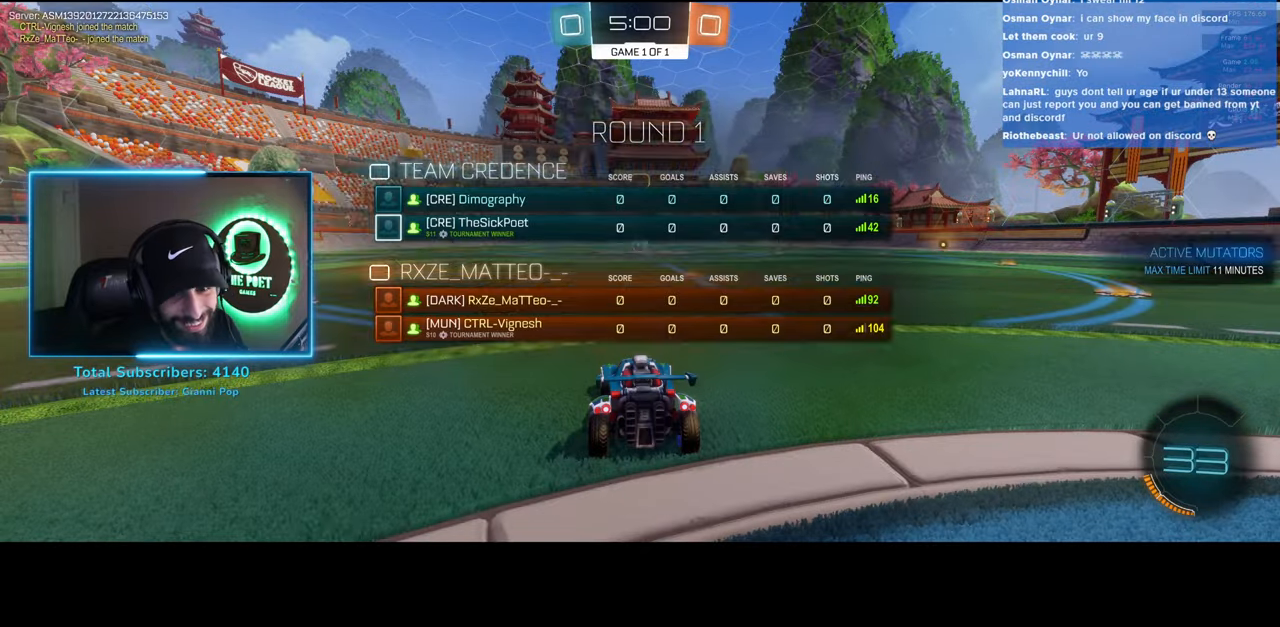
{"keys": ["w"], "mouse": [], "events": [[266, "d", "down"], [400, "d", "up"]]}
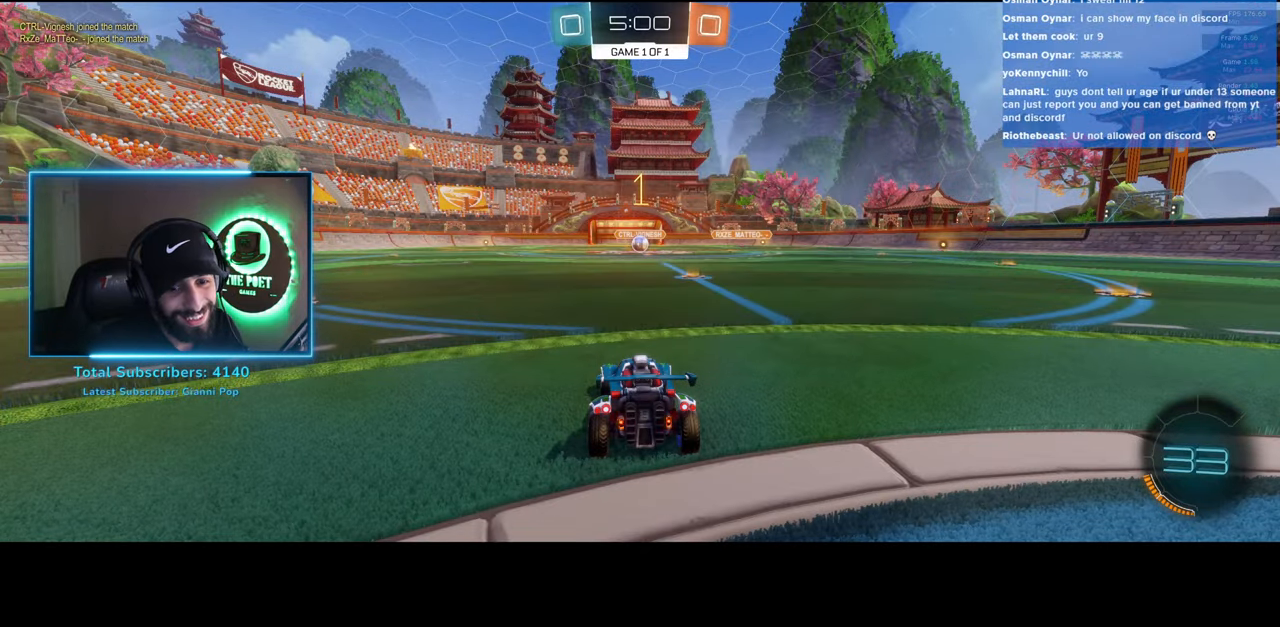
{"keys": ["d", "w"], "mouse": [], "events": [[233, "d", "down"], [383, "d", "up"], [450, "d", "down"]]}
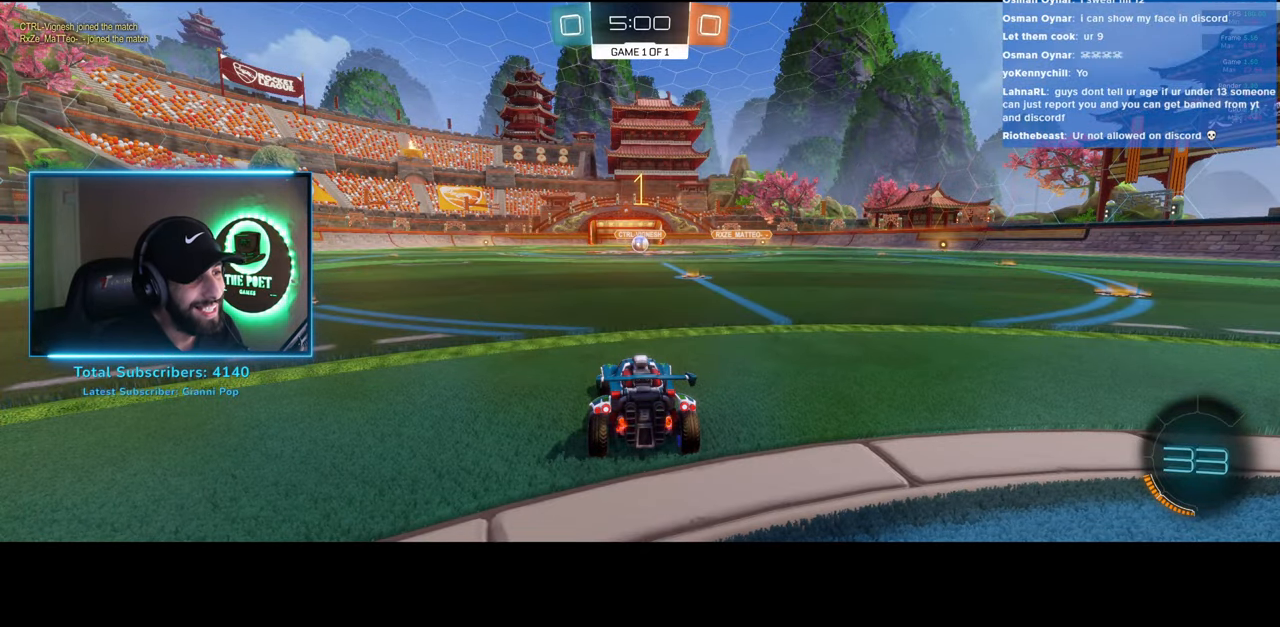
{"keys": ["w"], "mouse": [], "events": [[66, "d", "up"]]}
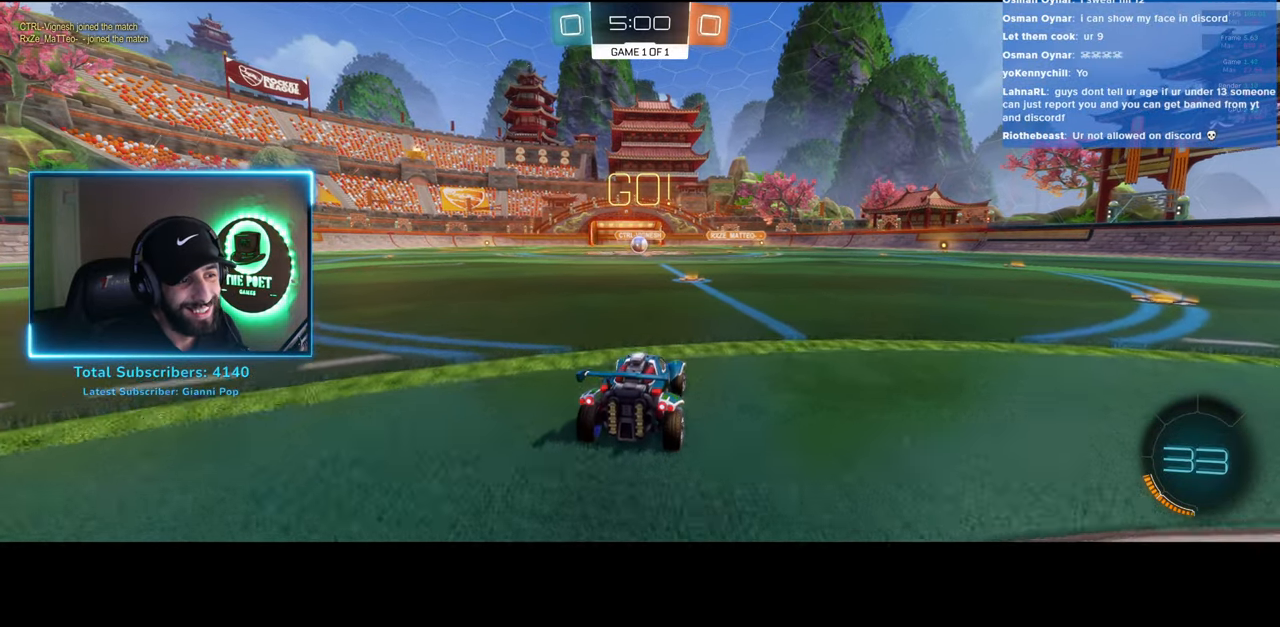
{"keys": ["w"], "mouse": [], "events": []}
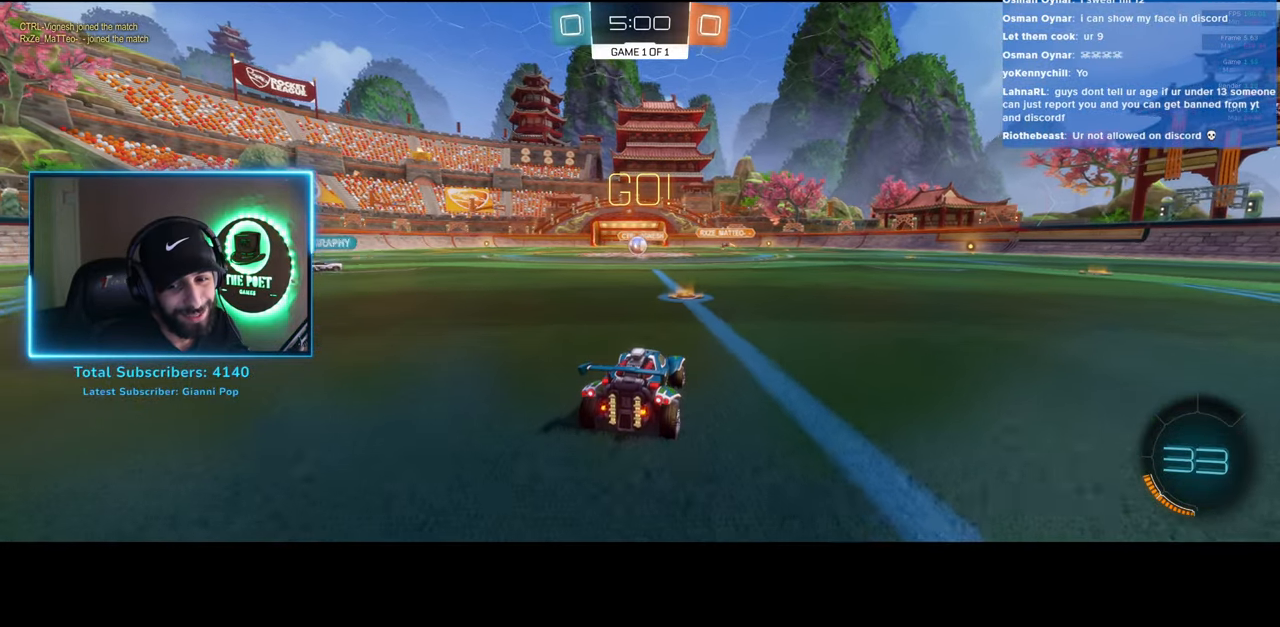
{"keys": ["w"], "mouse": [], "events": [[66, "a", "down"], [166, "a", "up"]]}
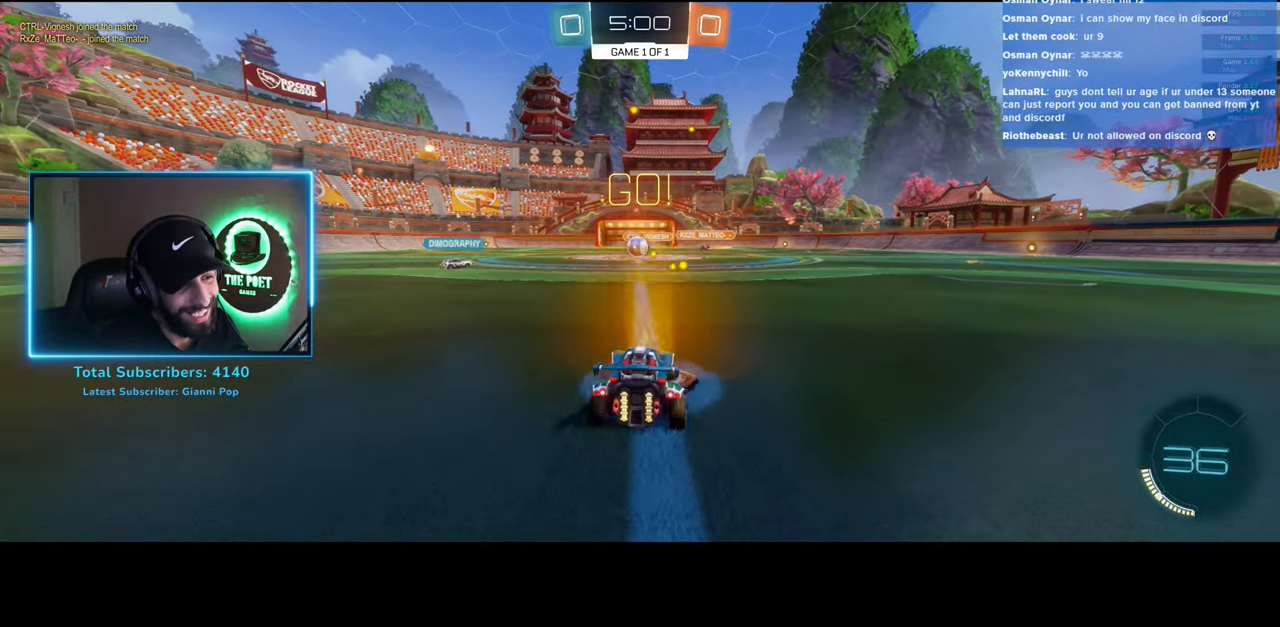
{"keys": ["w"], "mouse": [], "events": []}
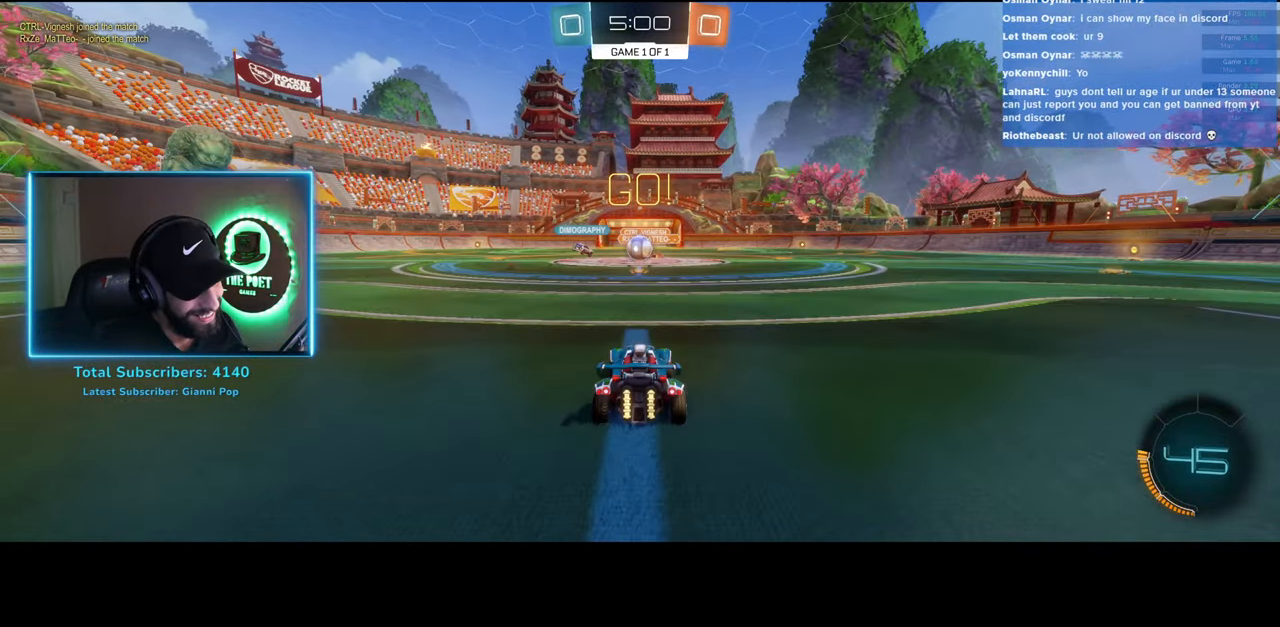
{"keys": ["d", "w"], "mouse": [], "events": [[16, "d", "down"], [266, "shift", "down"], [416, "shift", "up"]]}